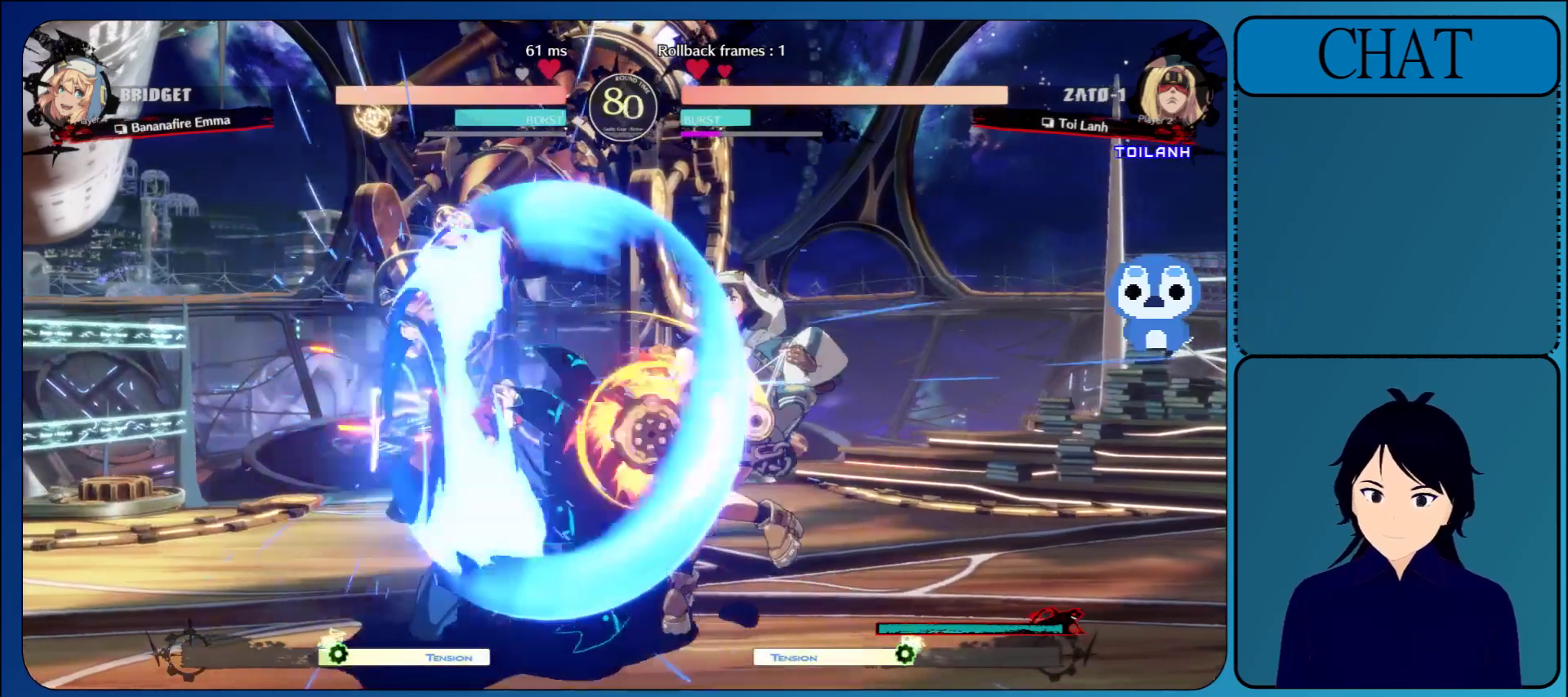
Gameplay with a controller (arcade stick); each line is a JSON object with the inputs held at the frame after it. "events" lists button and stick changes between this image and that frame as [ms after this image, input, new state], when the widget could be followed in between. Not read: L3 R3 START.
{"buttons": [], "left_stick": "down-left", "events": []}
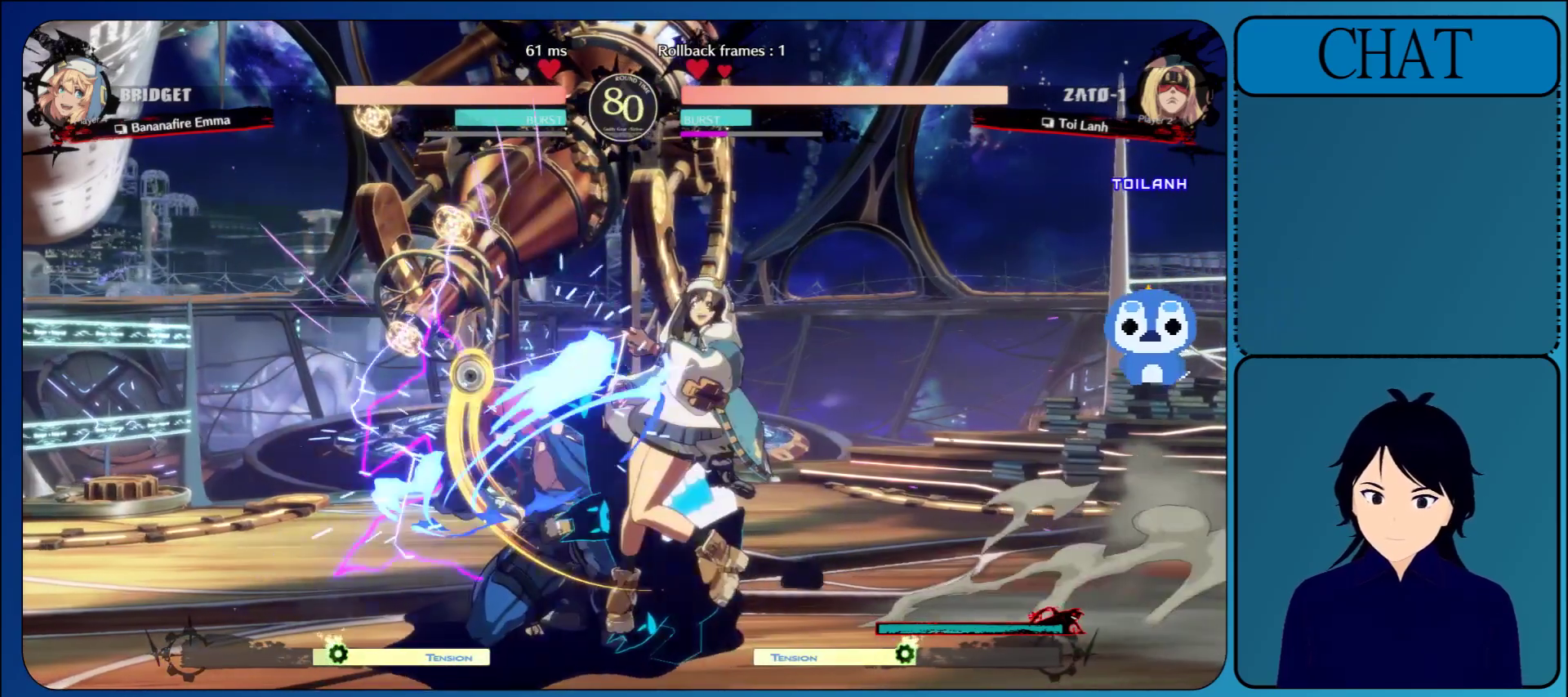
{"buttons": [], "left_stick": "down-left", "events": []}
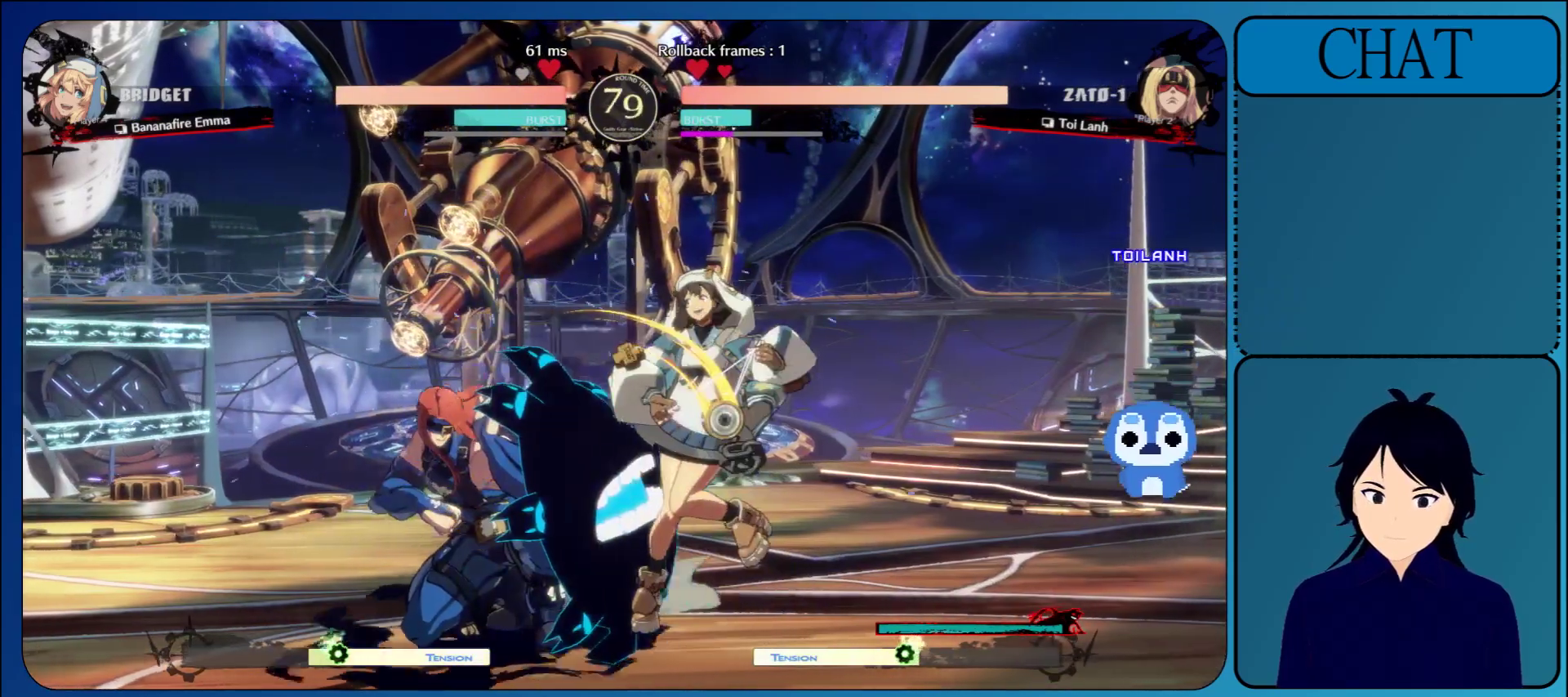
{"buttons": [], "left_stick": "down-left", "events": []}
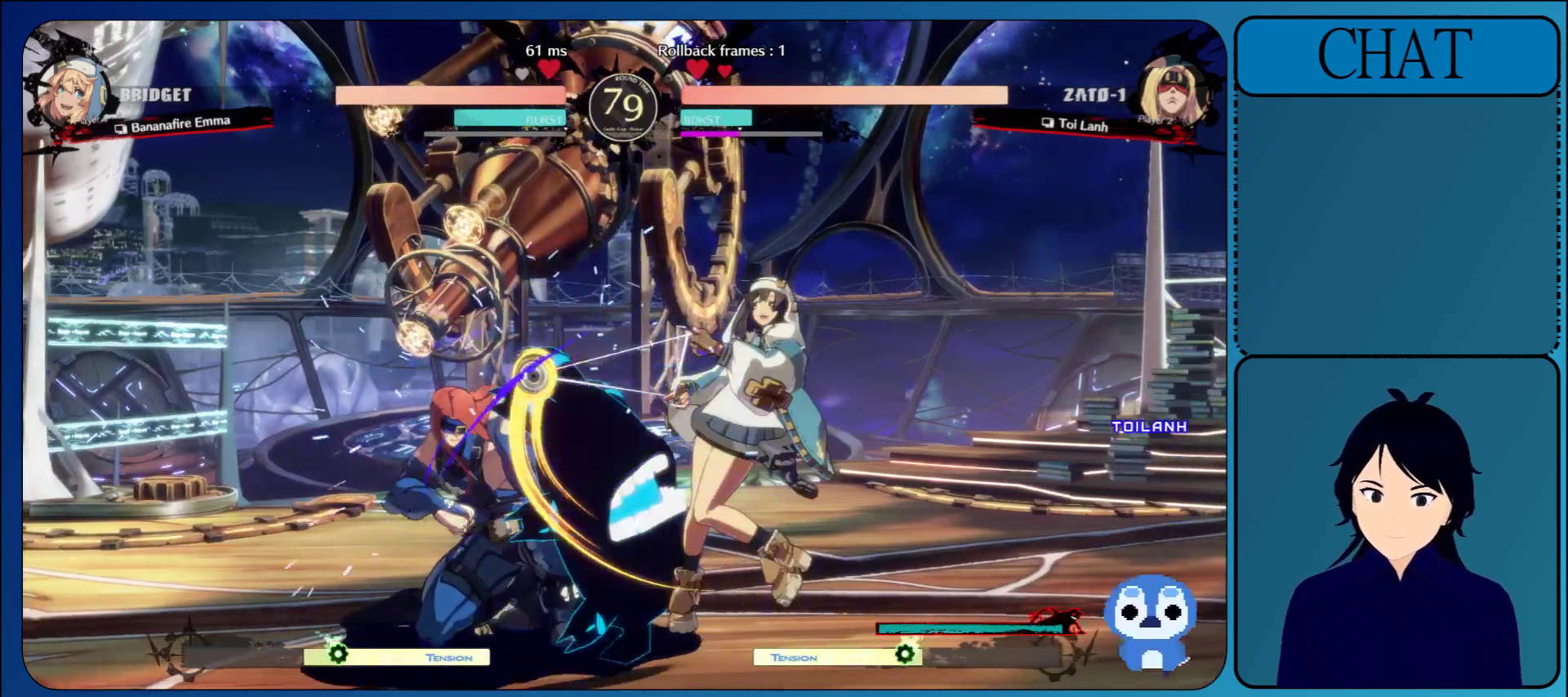
{"buttons": [], "left_stick": "down-left", "events": []}
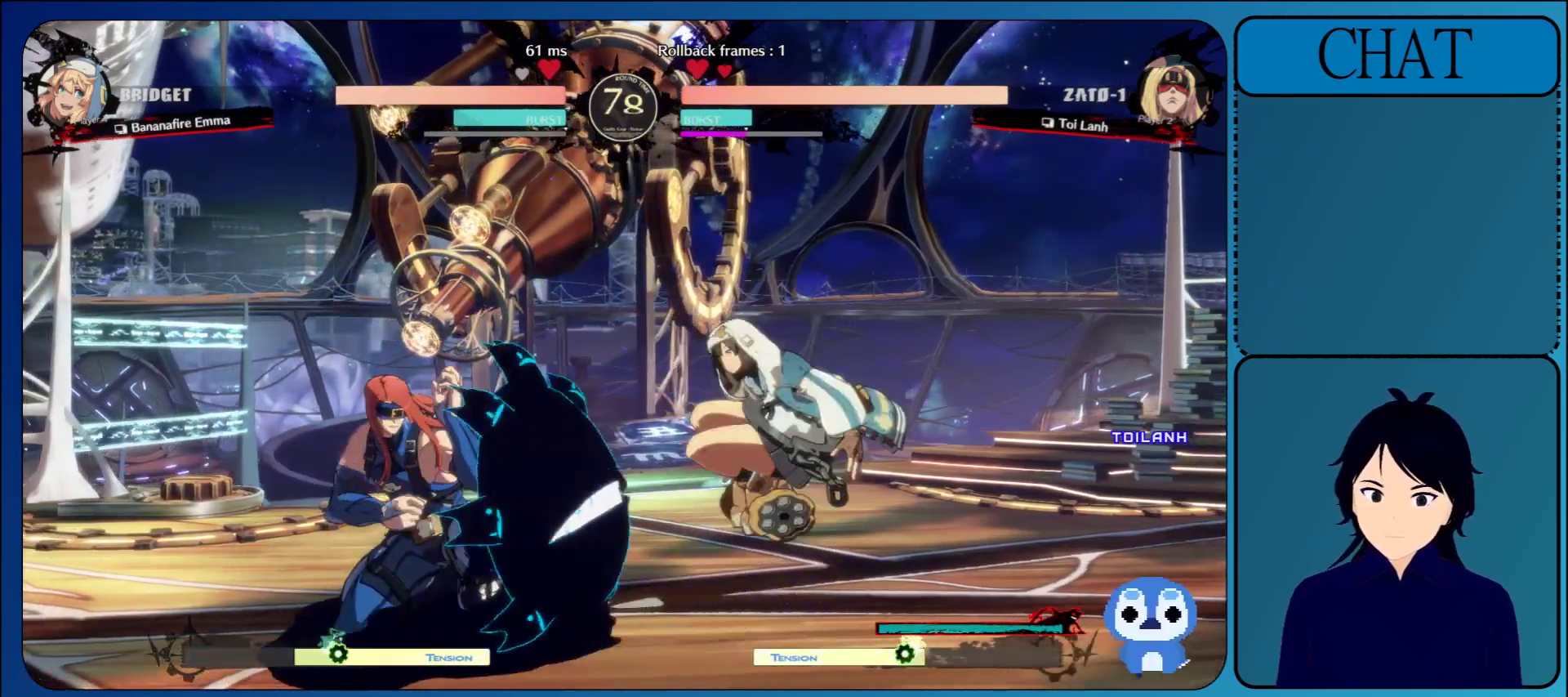
{"buttons": [], "left_stick": "left", "events": [[333, "left_stick", "left"]]}
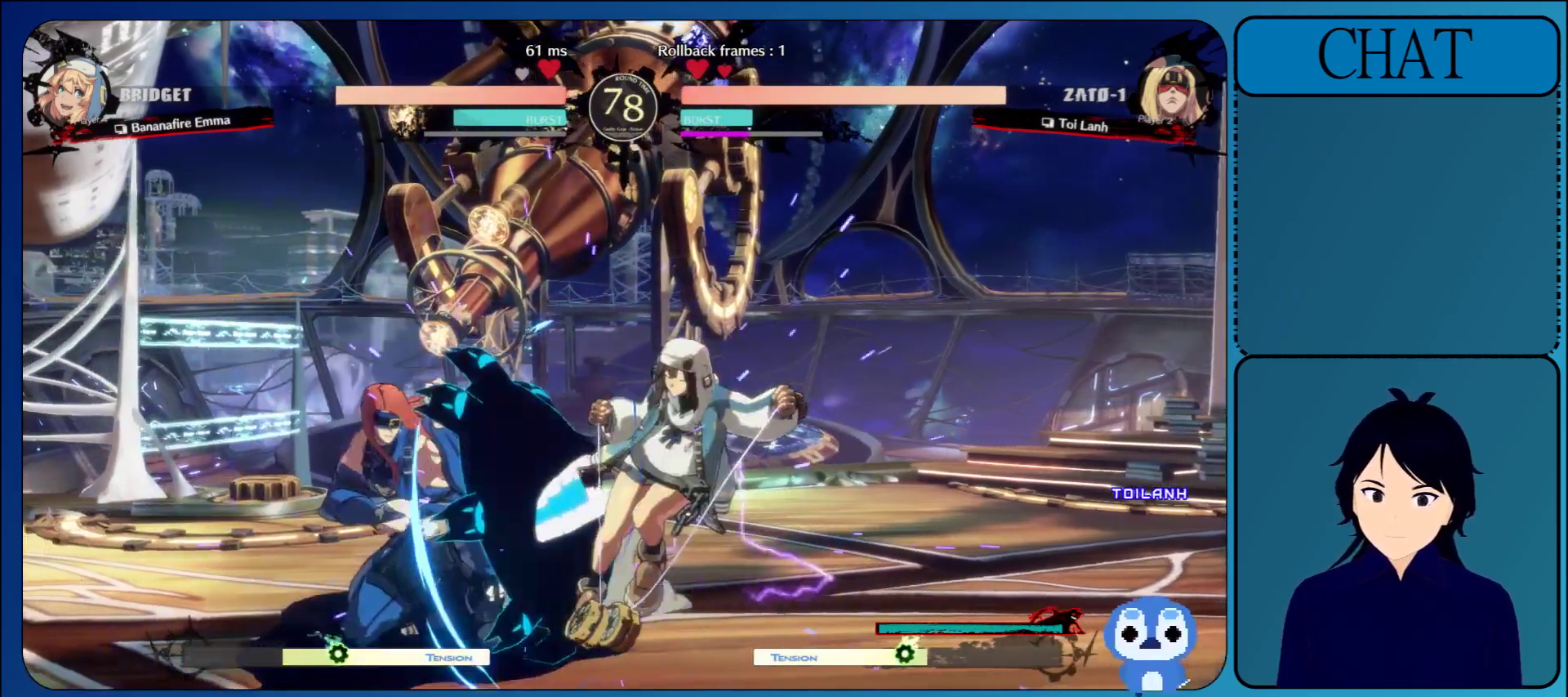
{"buttons": [], "left_stick": "right", "events": [[367, "left_stick", "up"], [483, "left_stick", "right"]]}
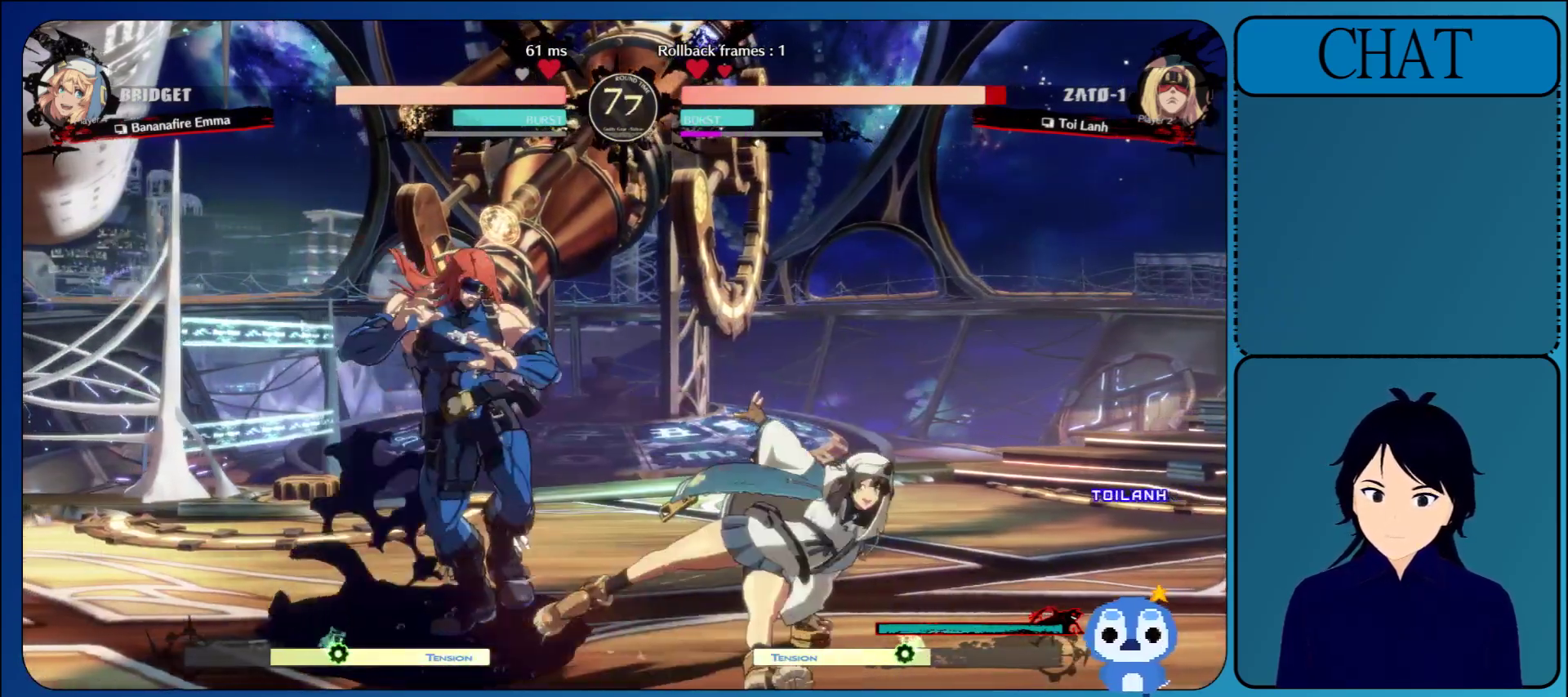
{"buttons": [], "left_stick": "left", "events": [[100, "left_stick", "down"], [167, "left_stick", "left"]]}
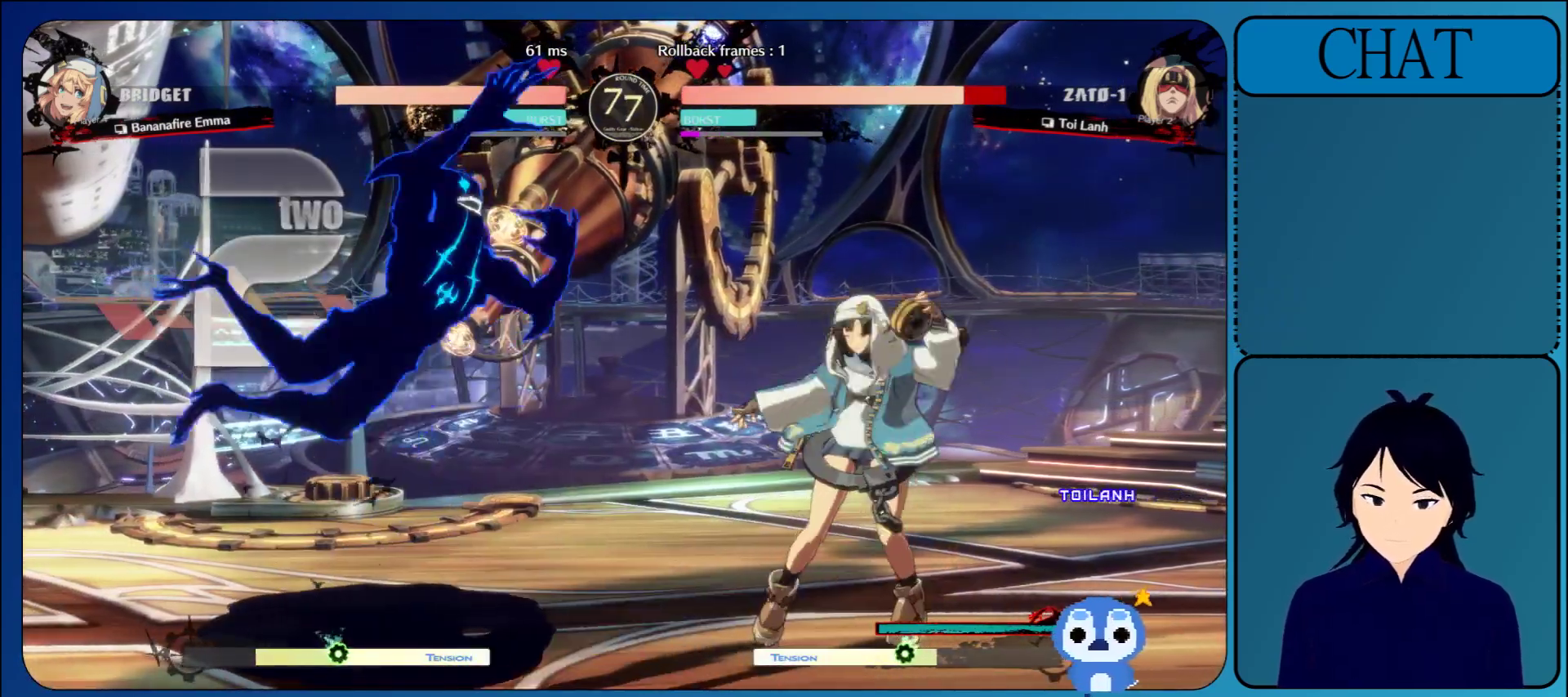
{"buttons": [], "left_stick": "left", "events": []}
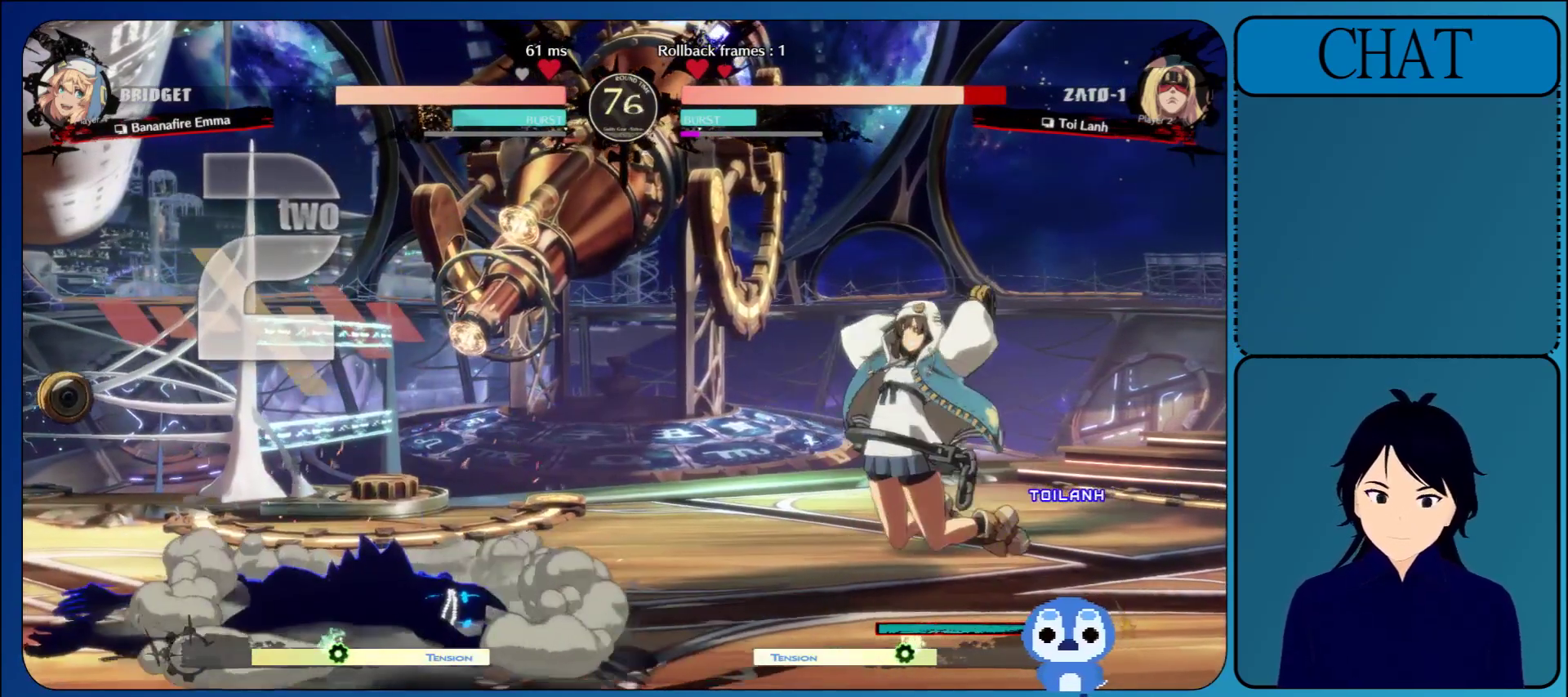
{"buttons": [], "left_stick": "up-left", "events": [[167, "left_stick", "up-left"]]}
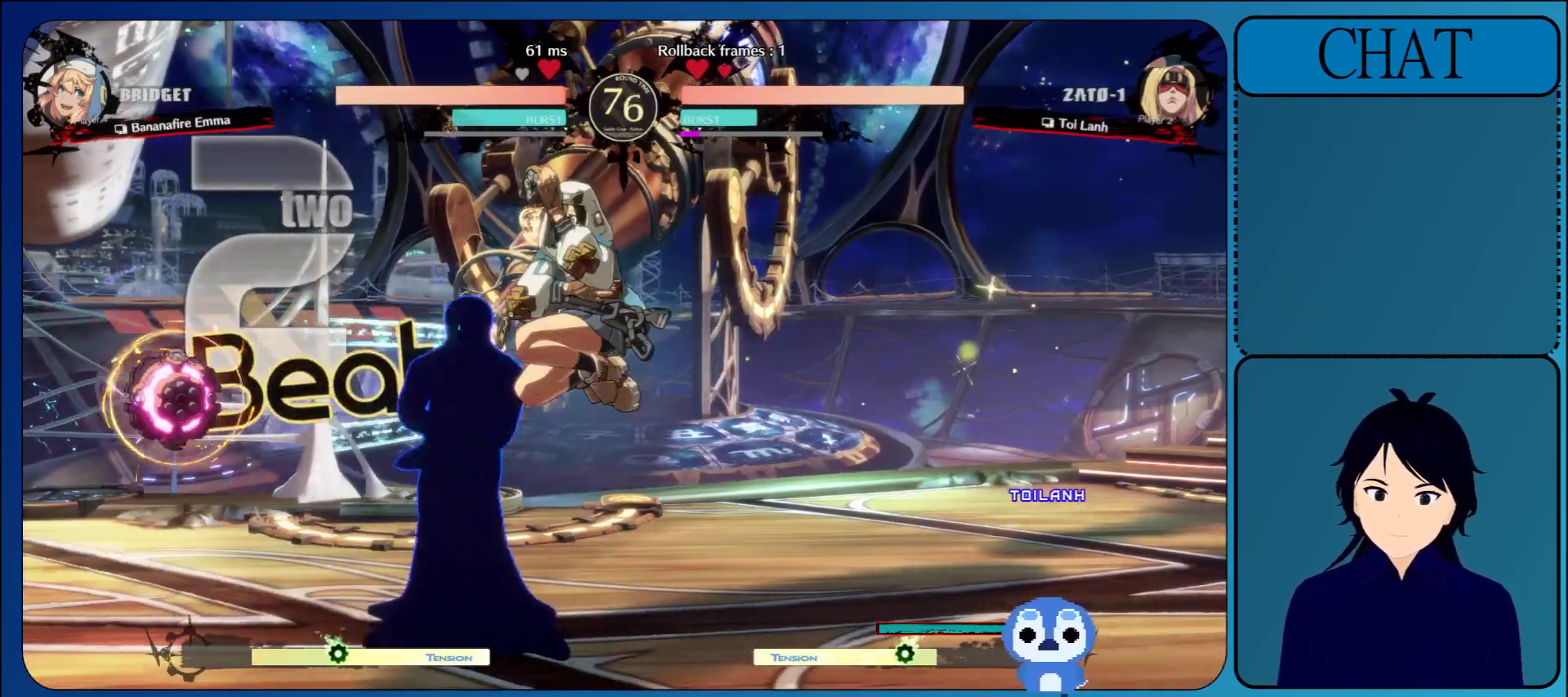
{"buttons": [], "left_stick": "left", "events": [[67, "left_stick", "left"], [117, "R1", "down"], [233, "R1", "up"], [317, "R1", "down"], [433, "R1", "up"]]}
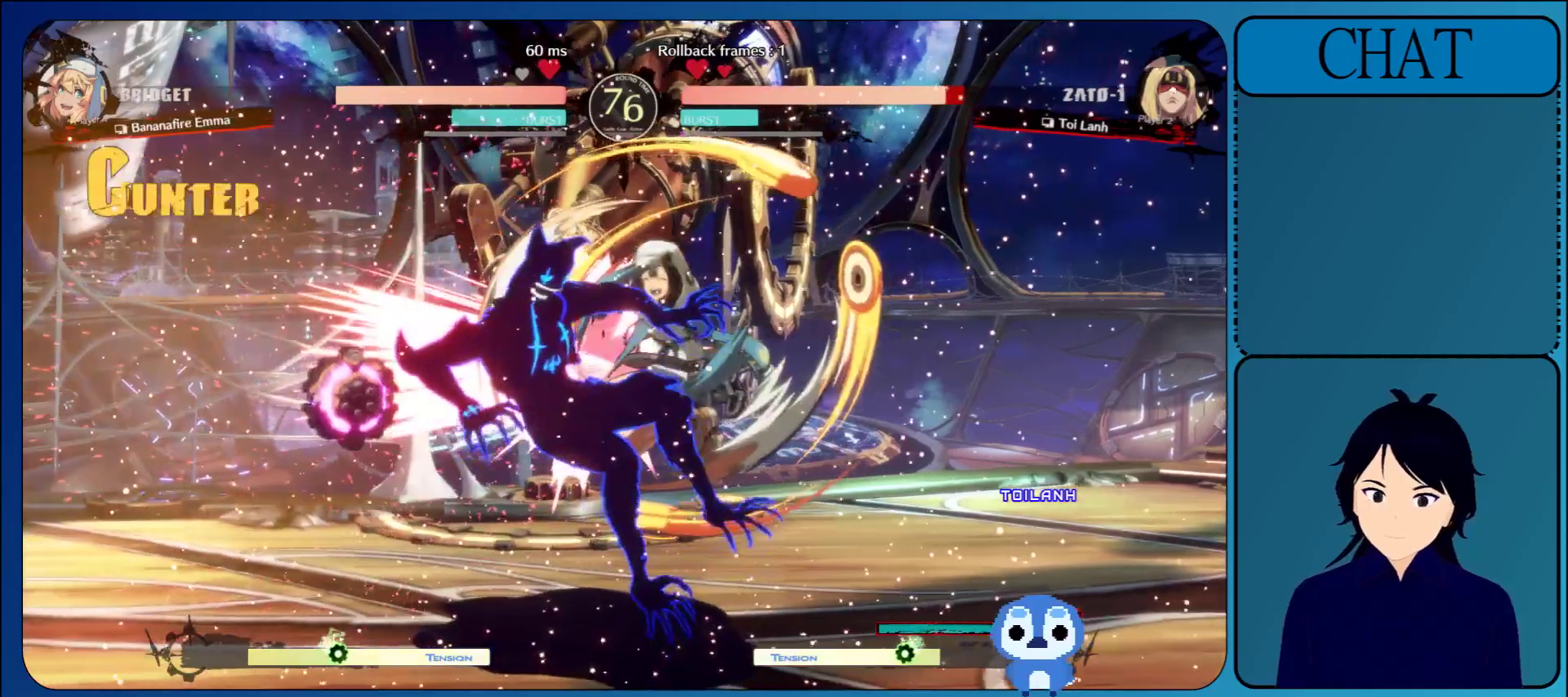
{"buttons": ["SQUARE", "TRIANGLE", "L1", "R1", "R2"], "left_stick": "down-left", "events": [[33, "R1", "down"], [133, "R1", "up"], [150, "left_stick", "down-left"], [233, "CIRCLE", "down"], [233, "L1", "down"], [233, "L2", "down"], [233, "R1", "down"], [233, "SQUARE", "down"], [233, "TRIANGLE", "down"], [300, "L2", "up"], [333, "CIRCLE", "up"], [333, "L1", "up"], [333, "R1", "up"], [333, "SQUARE", "up"], [333, "TRIANGLE", "up"], [417, "CIRCLE", "down"], [417, "L1", "down"], [417, "L2", "down"], [417, "R1", "down"], [417, "R2", "down"], [417, "SQUARE", "down"], [417, "TRIANGLE", "down"], [467, "L2", "up"], [500, "CIRCLE", "up"]]}
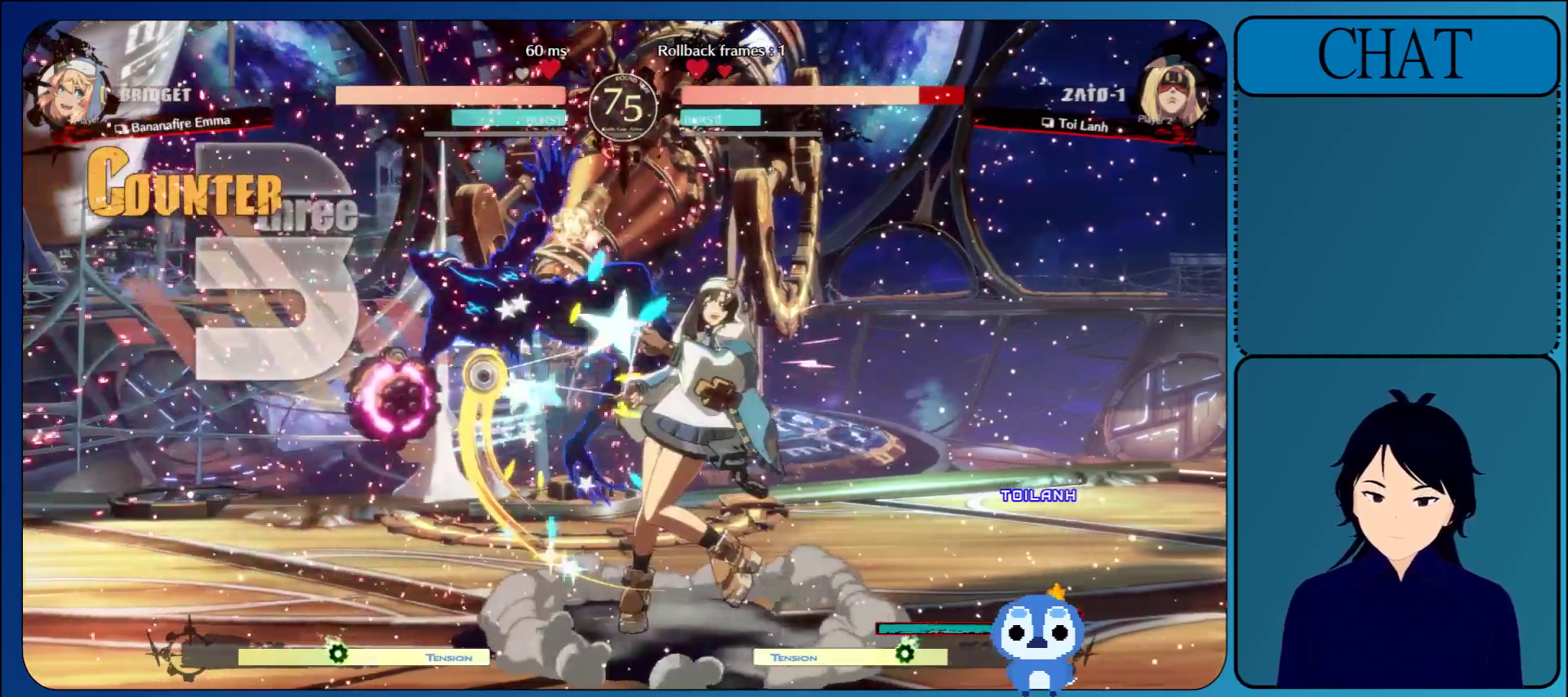
{"buttons": [], "left_stick": "down-left", "events": [[17, "L1", "up"], [17, "R1", "up"], [17, "R2", "up"], [17, "SQUARE", "up"], [17, "TRIANGLE", "up"], [83, "SQUARE", "down"], [117, "L1", "down"], [117, "L2", "down"], [117, "R1", "down"], [117, "R2", "down"], [117, "TRIANGLE", "down"], [133, "CIRCLE", "down"], [167, "L2", "up"], [233, "CIRCLE", "up"], [233, "R2", "up"], [233, "SQUARE", "up"], [250, "L1", "up"], [250, "TRIANGLE", "up"], [267, "R1", "up"]]}
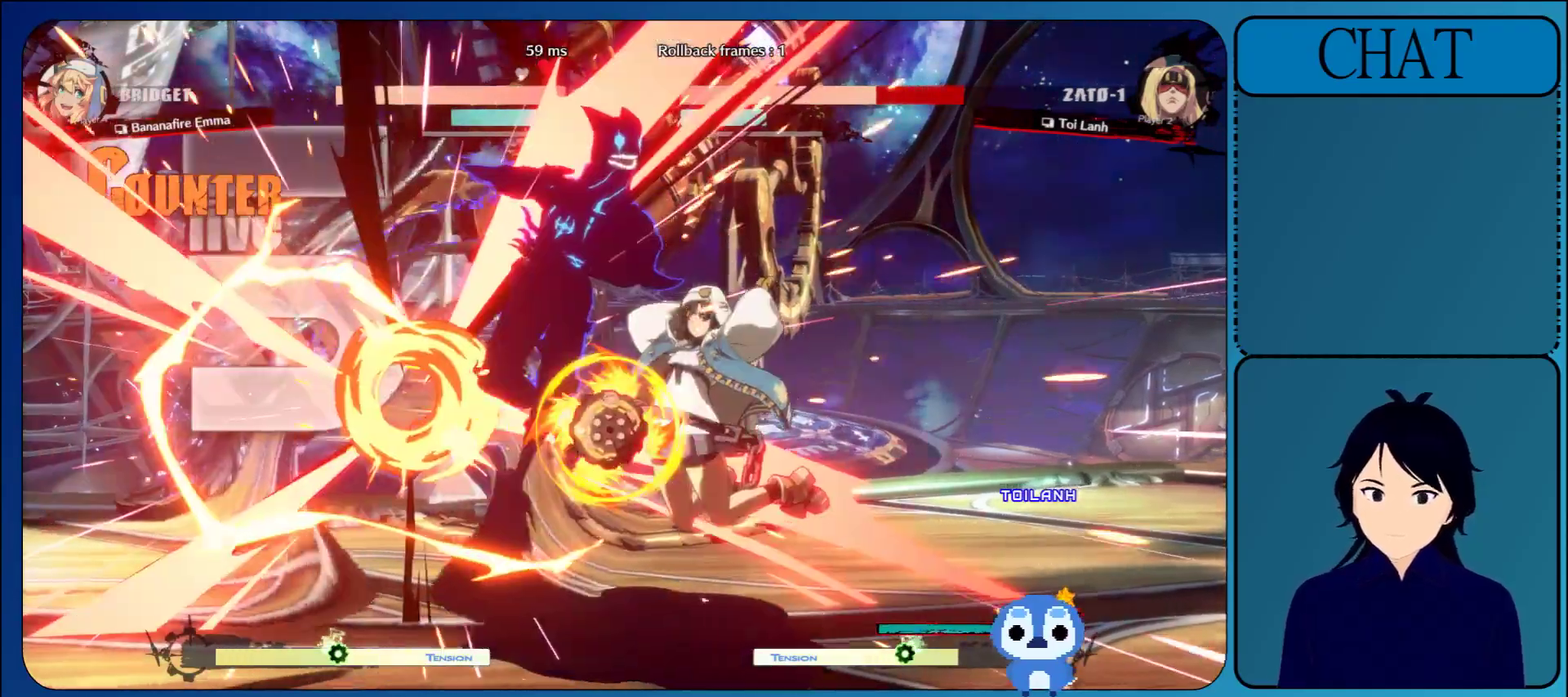
{"buttons": ["CROSS"], "left_stick": "down-left", "events": [[300, "CROSS", "down"], [300, "R1", "down"], [417, "TRIANGLE", "down"], [467, "TRIANGLE", "up"], [500, "R1", "up"]]}
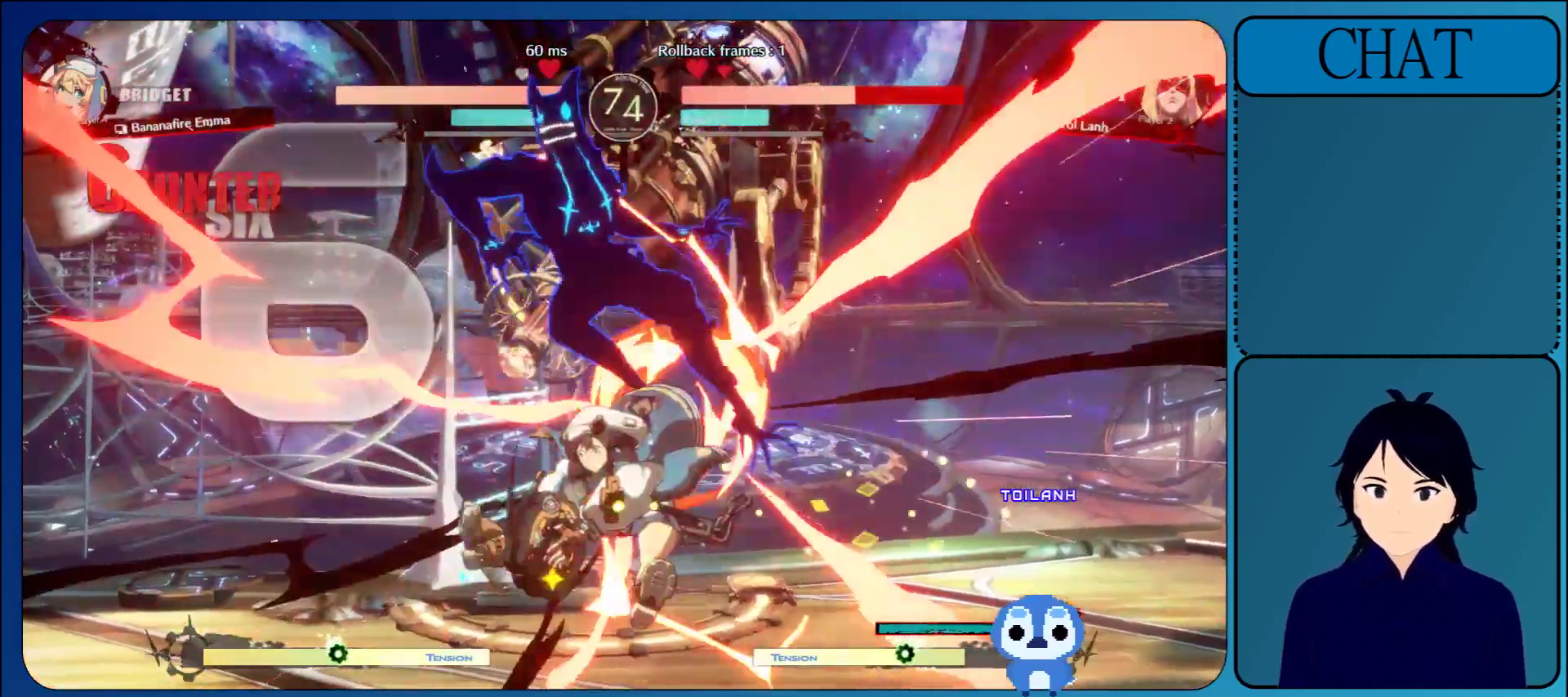
{"buttons": [], "left_stick": "down-left", "events": [[50, "CROSS", "up"], [217, "CROSS", "down"], [217, "R1", "down"], [350, "R1", "up"], [400, "CROSS", "up"]]}
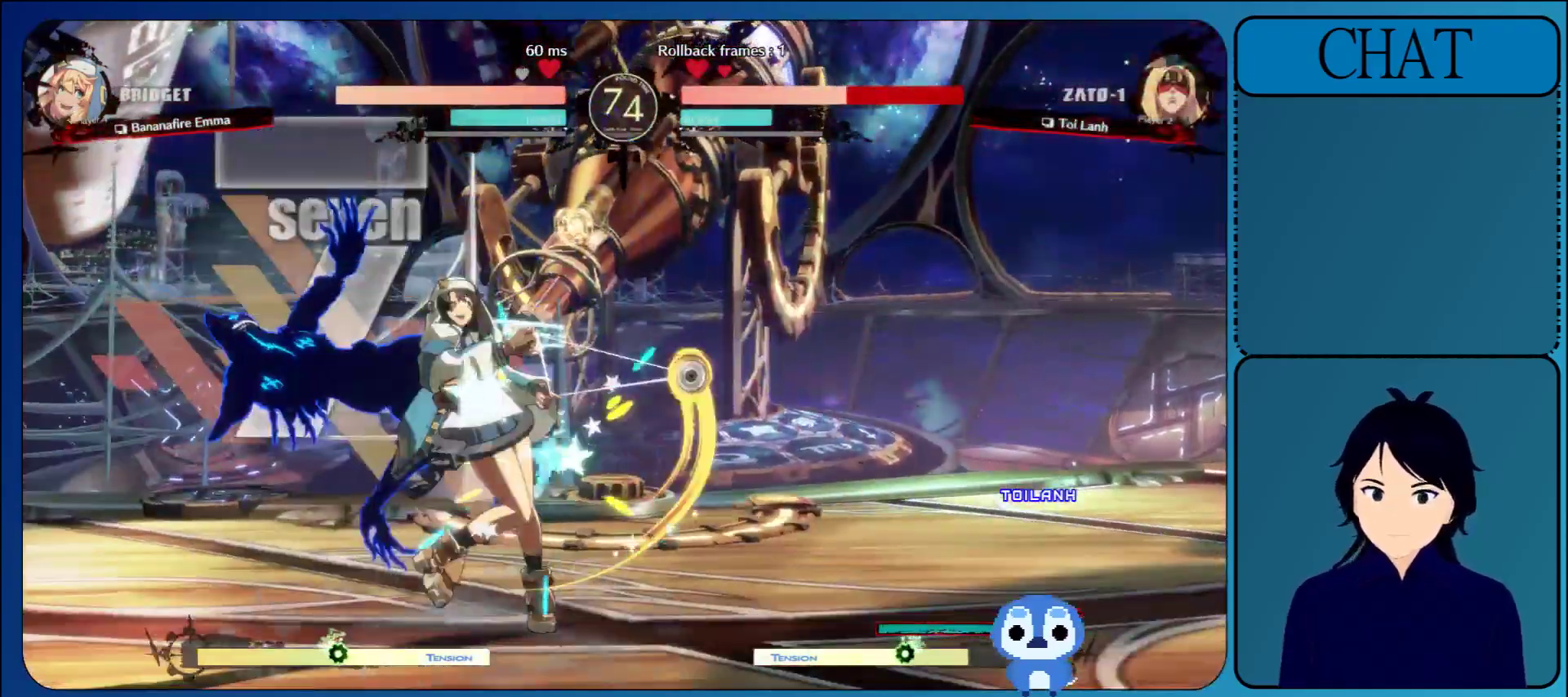
{"buttons": [], "left_stick": "left", "events": [[67, "left_stick", "left"]]}
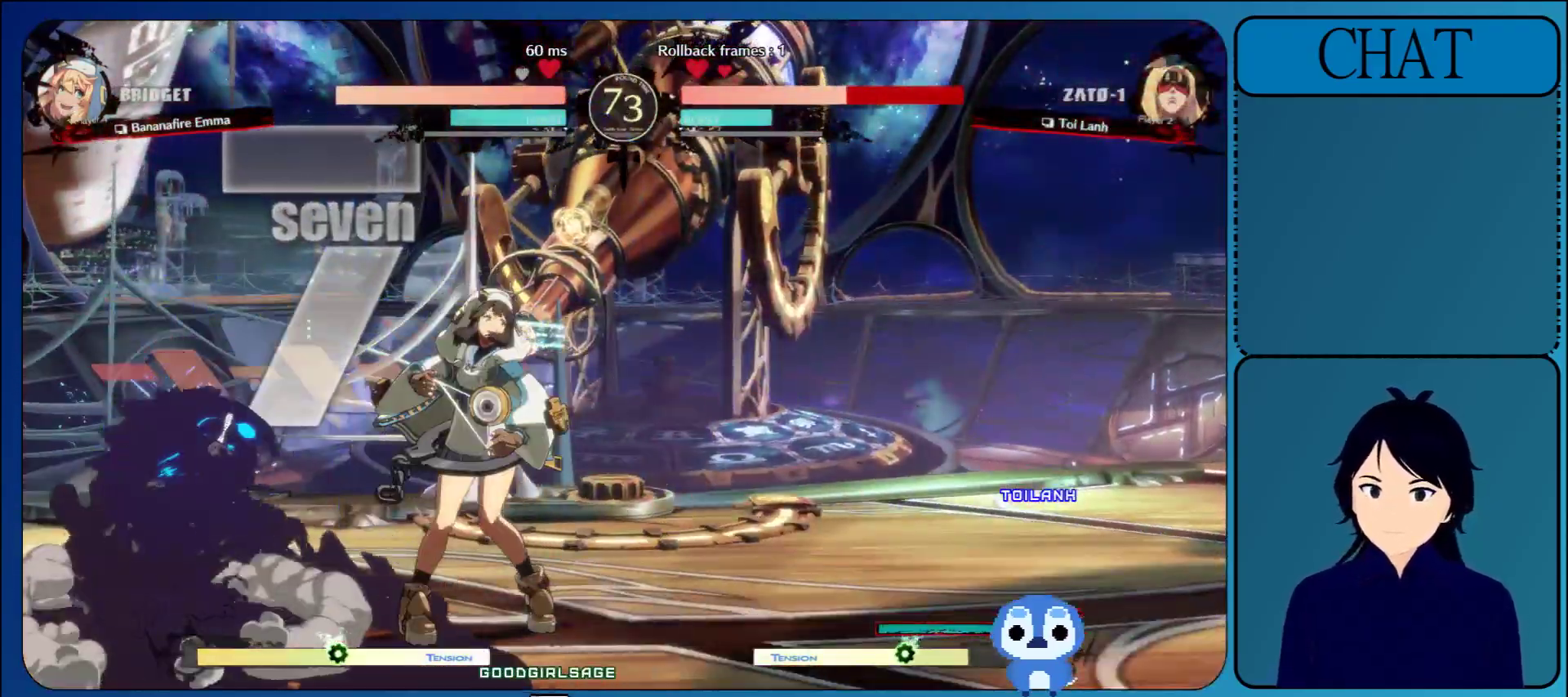
{"buttons": [], "left_stick": "left", "events": []}
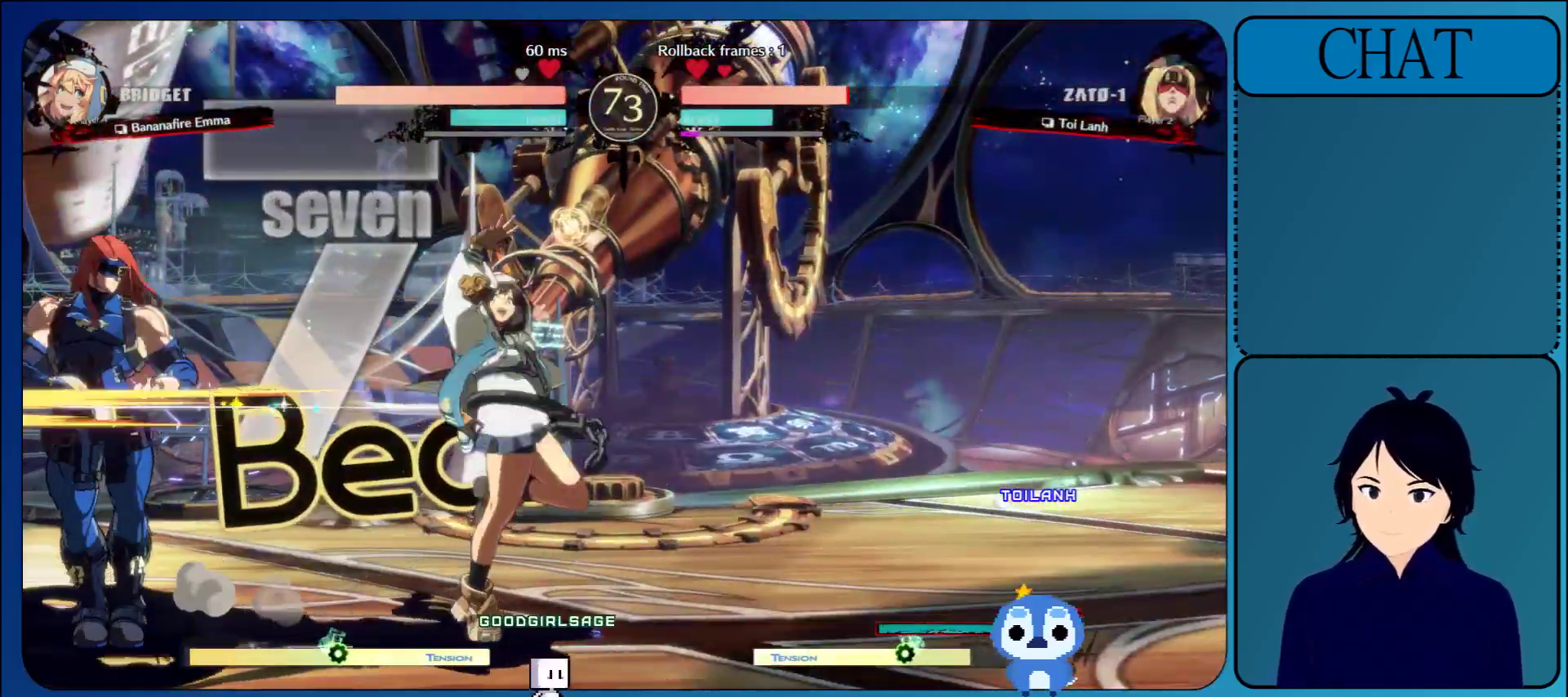
{"buttons": [], "left_stick": "up-left", "events": [[83, "left_stick", "up"], [217, "left_stick", "right"], [417, "left_stick", "up"], [500, "left_stick", "up-left"]]}
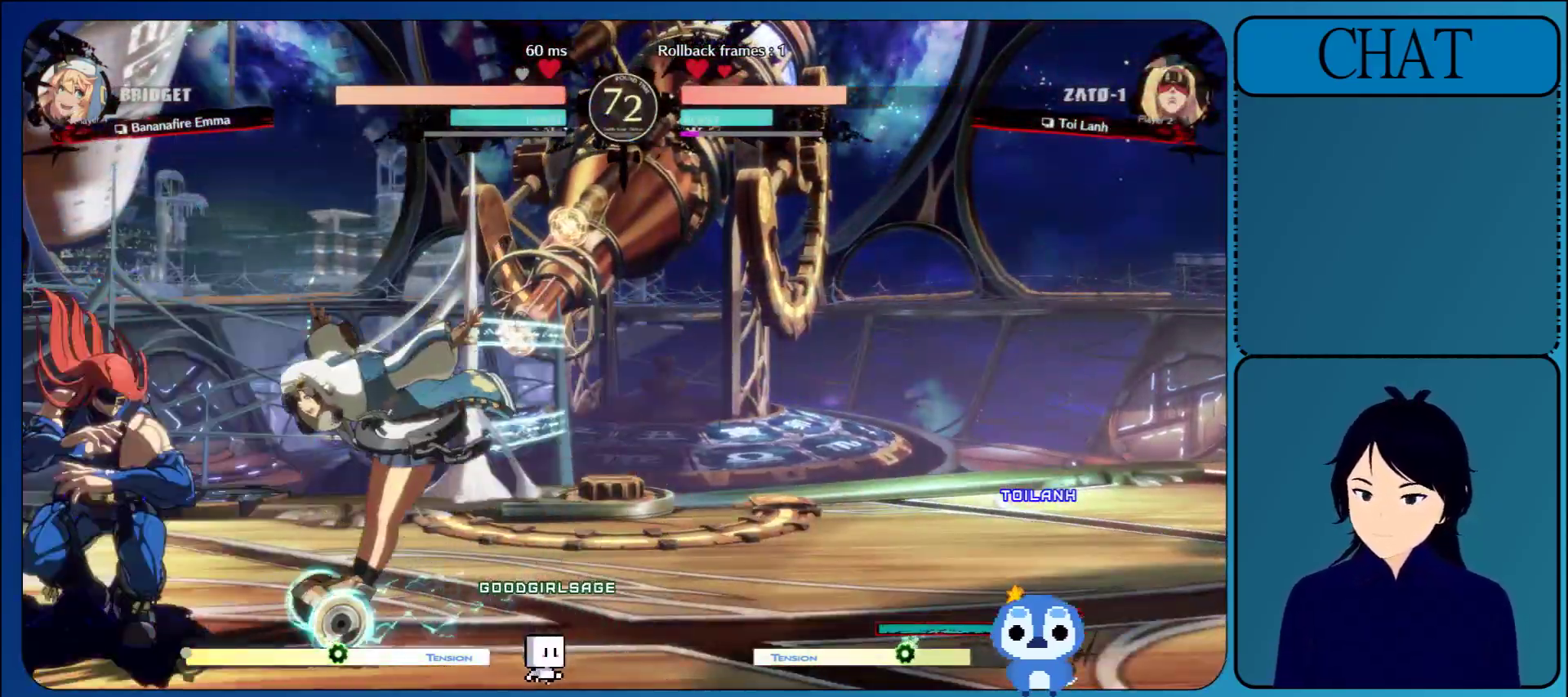
{"buttons": [], "left_stick": "left", "events": [[117, "left_stick", "left"]]}
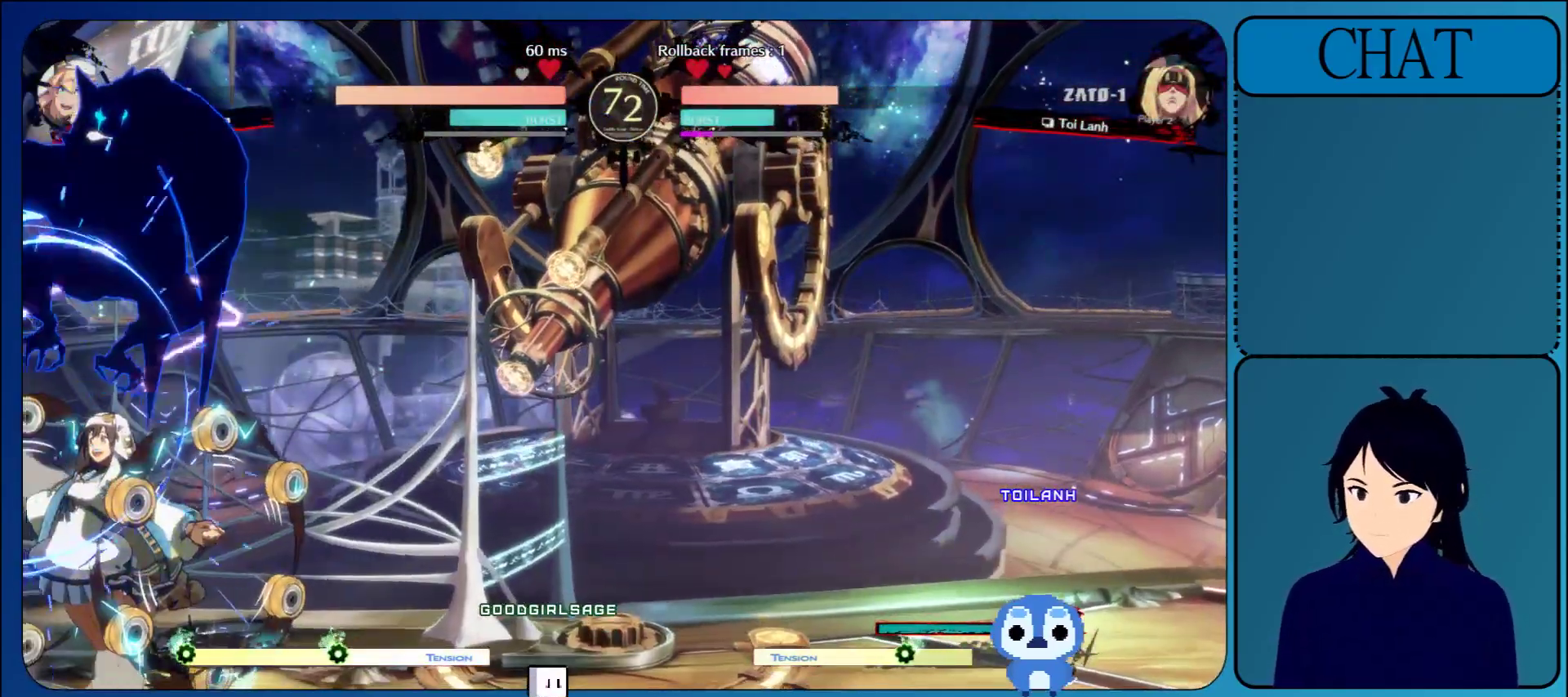
{"buttons": ["R1"], "left_stick": "left", "events": [[450, "R1", "down"]]}
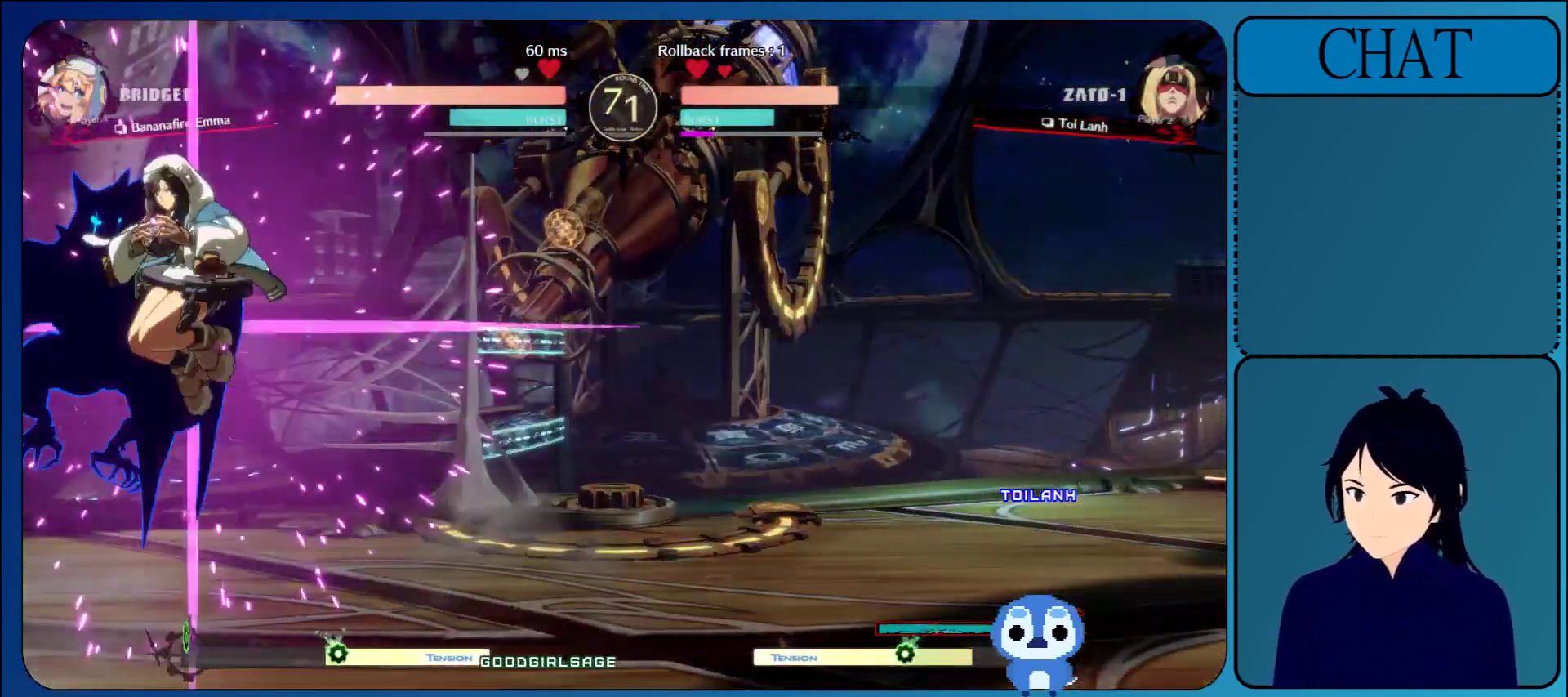
{"buttons": ["R1"], "left_stick": "left", "events": [[67, "R1", "up"], [217, "R1", "down"], [333, "R1", "up"], [450, "R1", "down"]]}
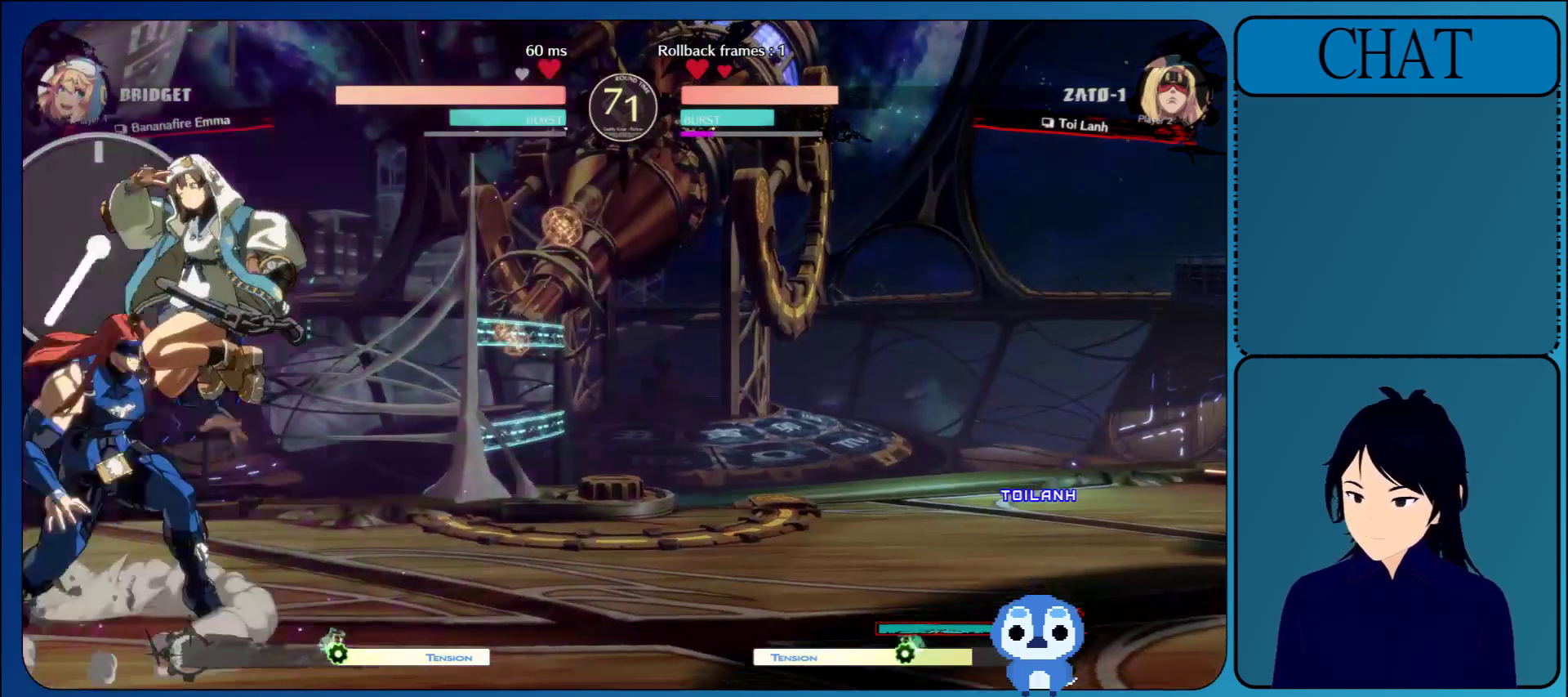
{"buttons": [], "left_stick": "left", "events": [[50, "R1", "up"], [133, "R1", "down"], [233, "R1", "up"], [317, "R1", "down"], [417, "R1", "up"]]}
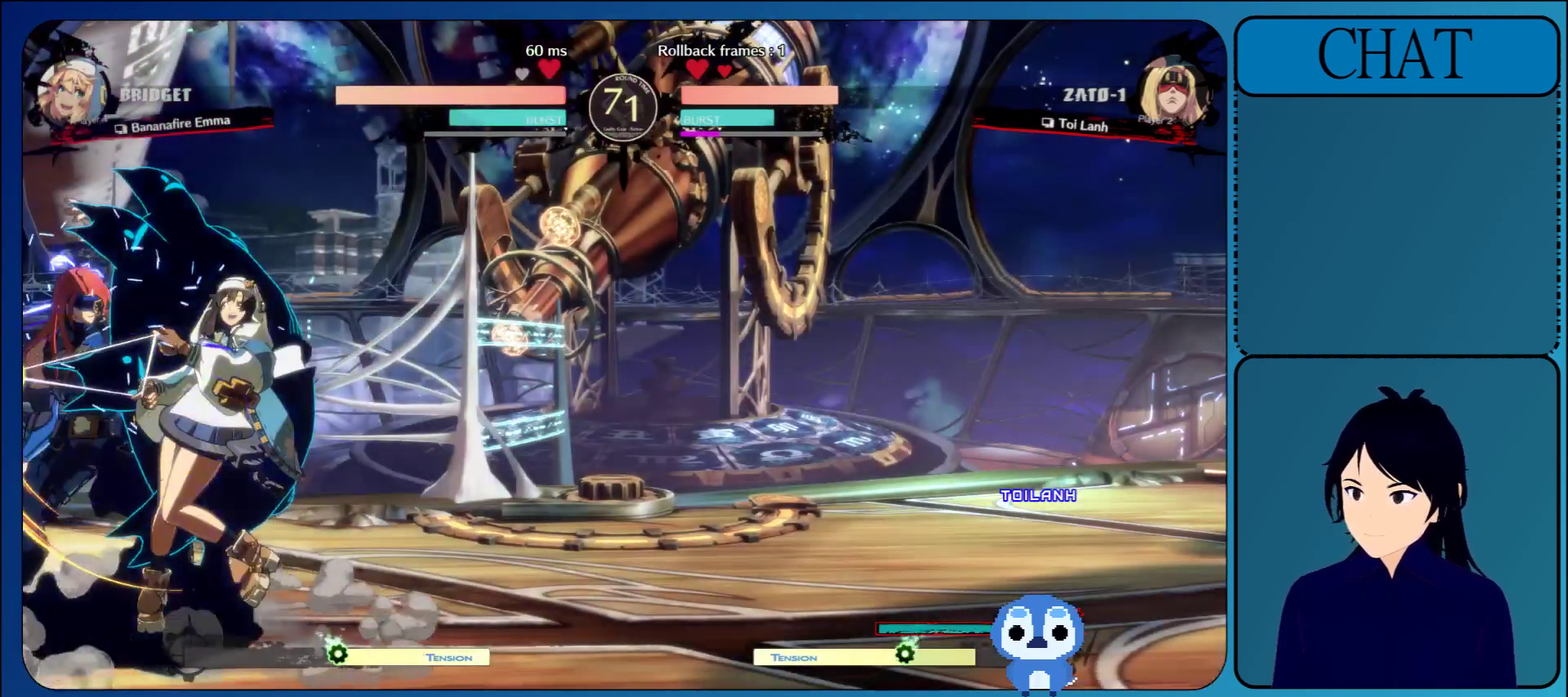
{"buttons": [], "left_stick": "down-left", "events": [[17, "R1", "down"], [117, "R1", "up"], [217, "R1", "down"], [283, "R1", "up"], [383, "left_stick", "down-left"]]}
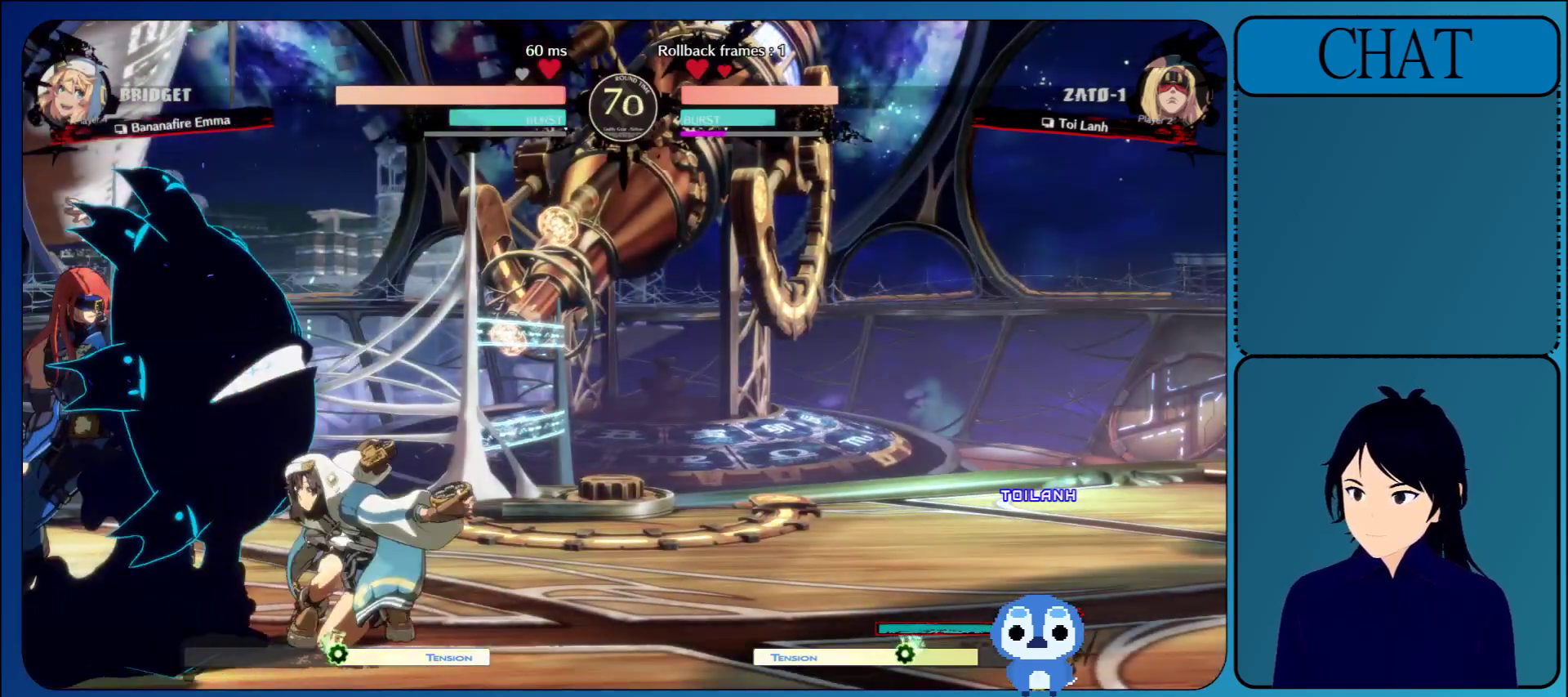
{"buttons": [], "left_stick": "down-left", "events": []}
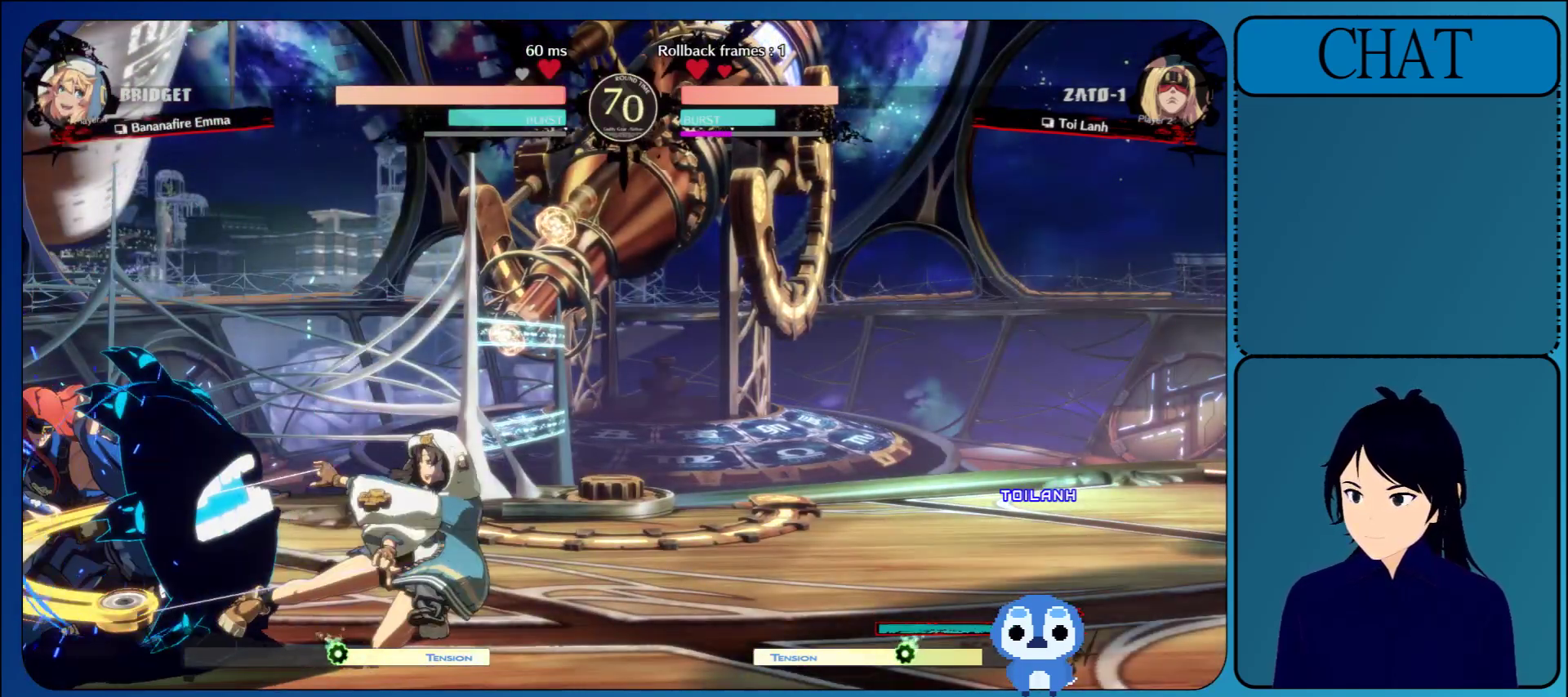
{"buttons": [], "left_stick": "down-left", "events": []}